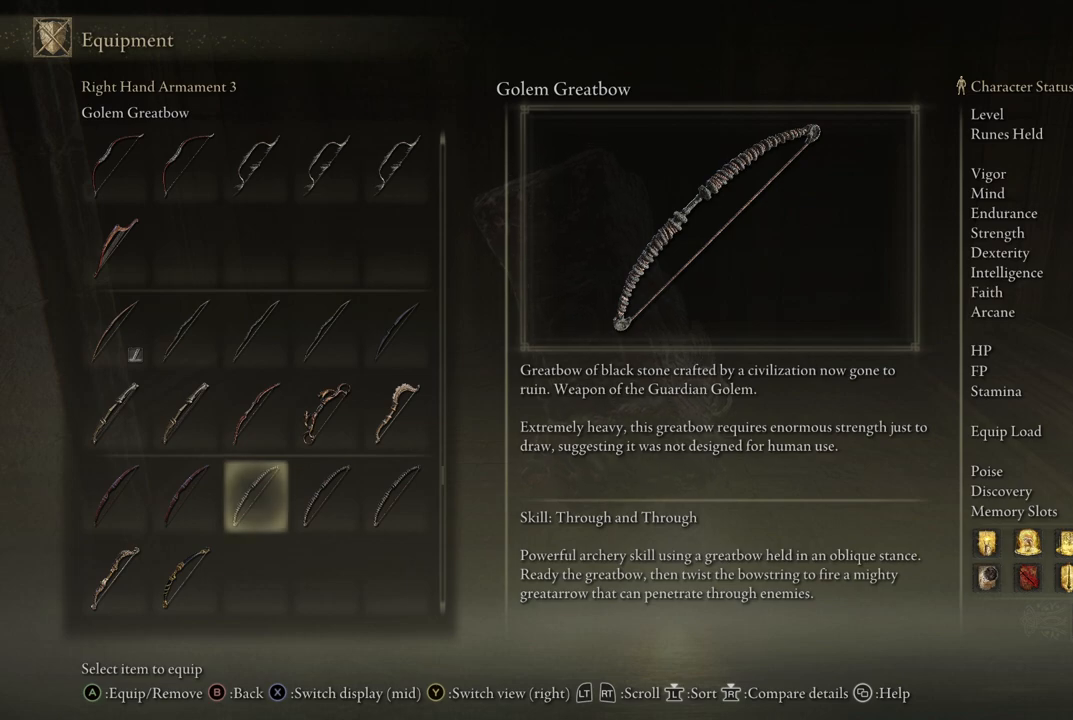
Gameplay with a controller (Xbox layout); each line is a JSON object with the inputs held at the frame after it. "events" lists button and stick changes between this image and that frame as [ms after this image, input, new state], when the widget could be followed in between. Not read: L3 R3.
{"buttons": [], "left_stick": "center", "right_stick": "center", "events": [[300, "DPAD_RIGHT", "down"], [383, "DPAD_RIGHT", "up"]]}
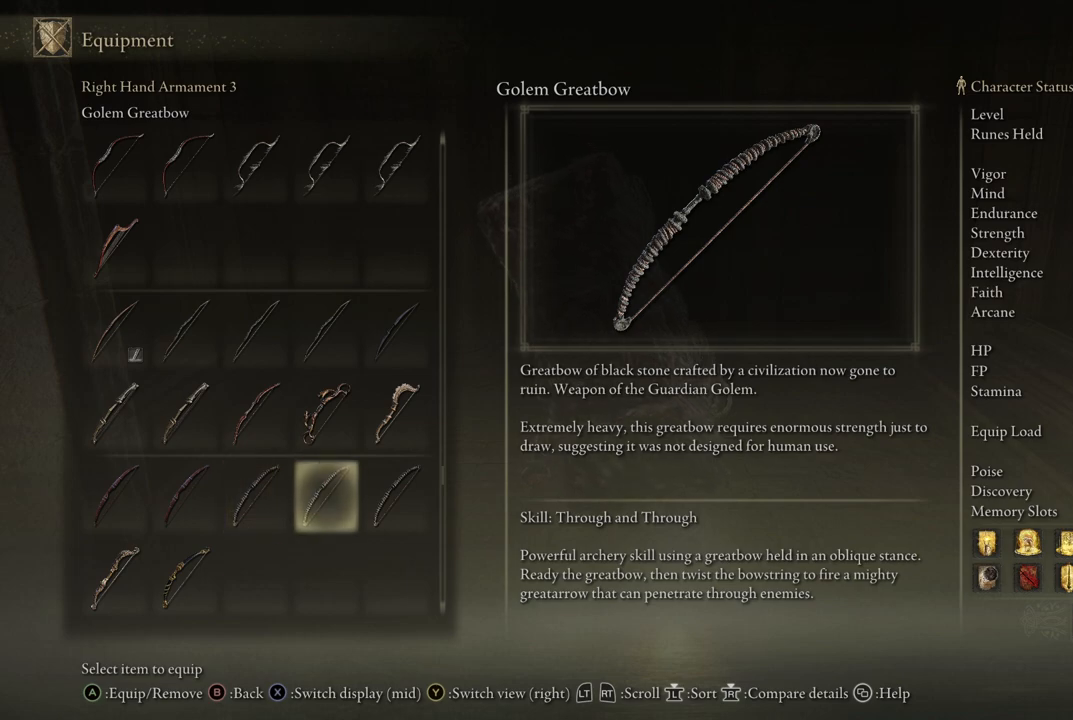
{"buttons": [], "left_stick": "center", "right_stick": "center", "events": [[150, "DPAD_RIGHT", "down"], [267, "DPAD_RIGHT", "up"]]}
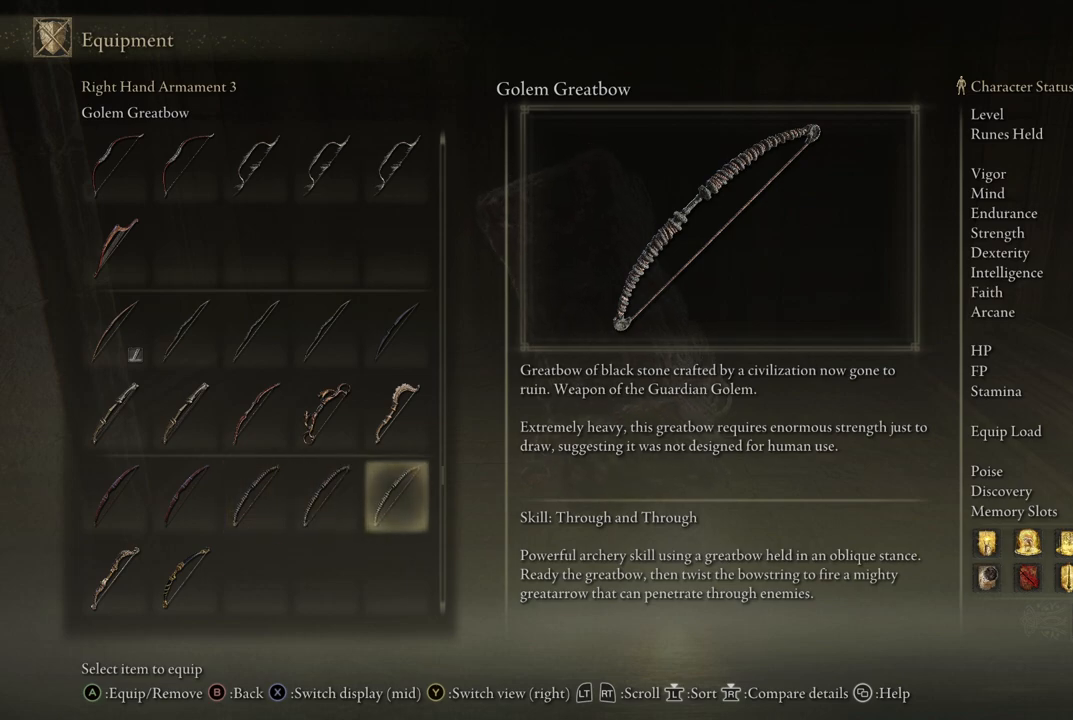
{"buttons": ["DPAD_RIGHT"], "left_stick": "center", "right_stick": "center", "events": [[400, "DPAD_RIGHT", "down"]]}
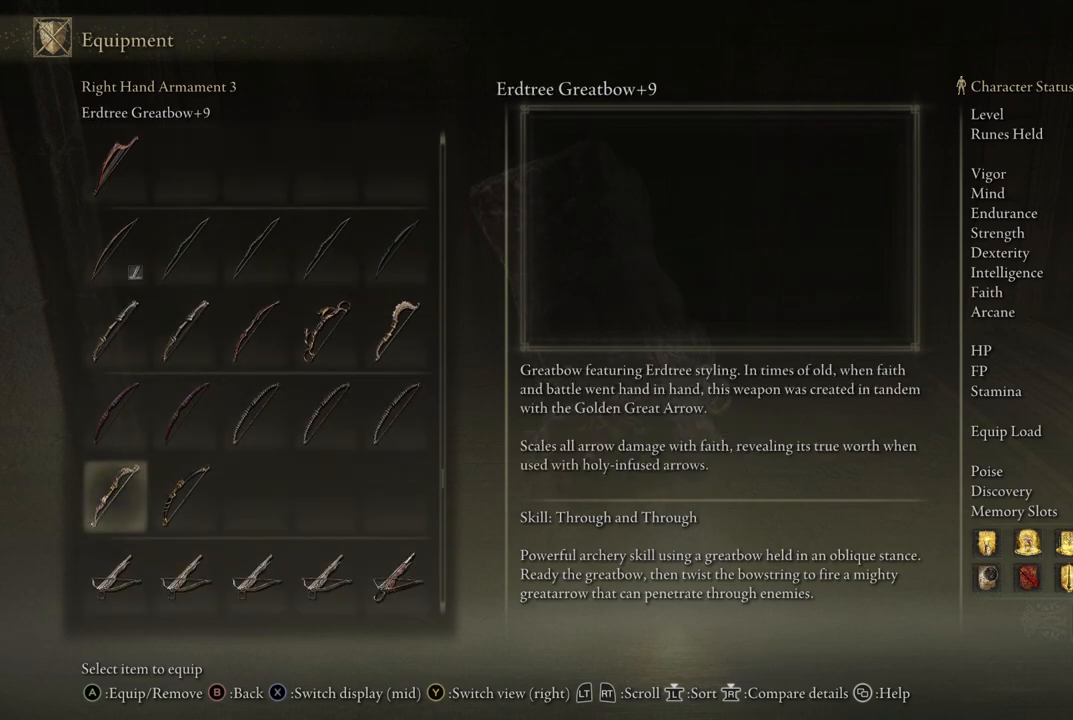
{"buttons": [], "left_stick": "center", "right_stick": "center", "events": [[17, "DPAD_RIGHT", "up"]]}